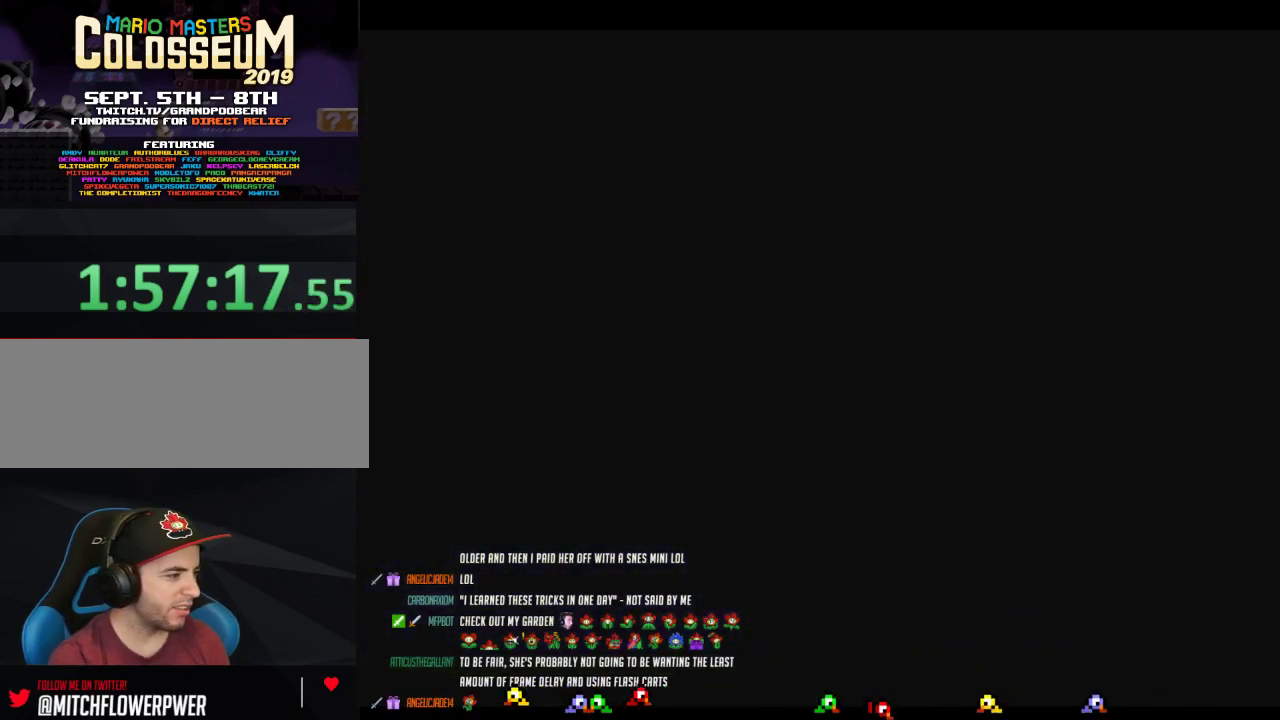
Gameplay with a controller (Nintendo layout); each line is a JSON object with the inputs held at the frame after it. "events" lists button and stick changes between this image and that frame as [ms after this image, input, new state], when the widget could be followed in between. Not read: L3 R3.
{"buttons": [], "left_stick": "down", "events": [[200, "left_stick", "down"]]}
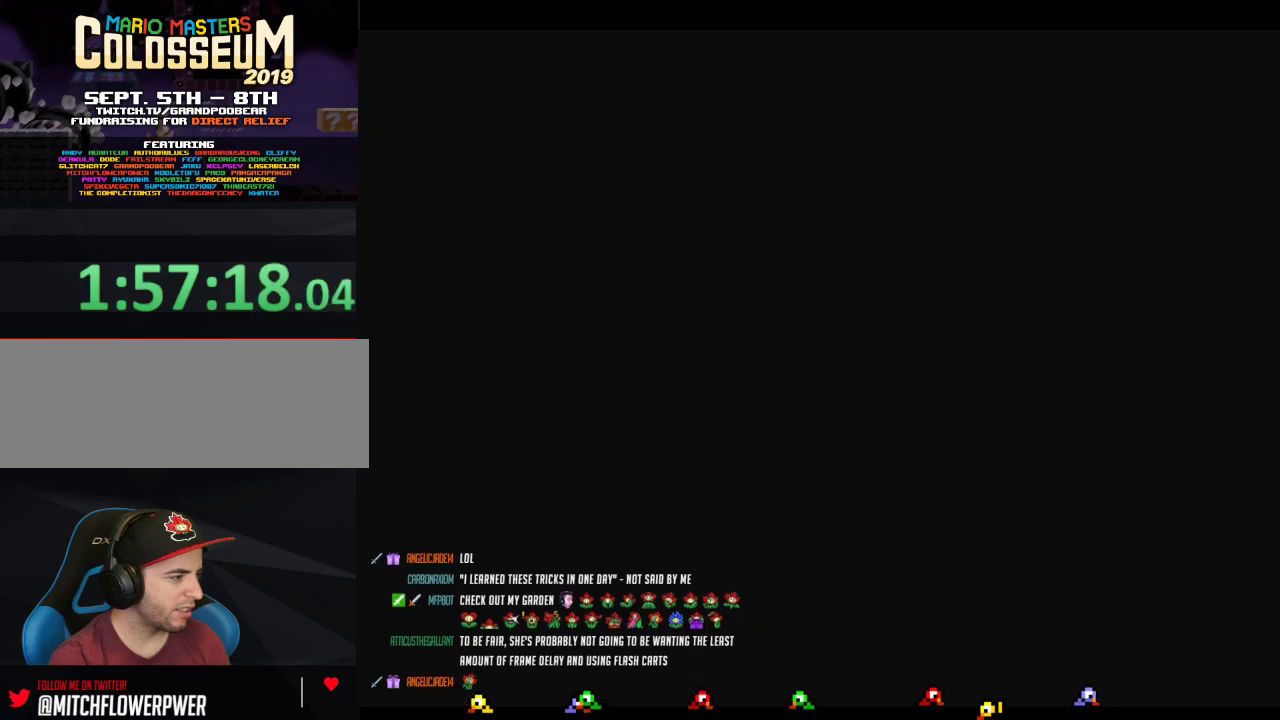
{"buttons": [], "left_stick": "down", "events": []}
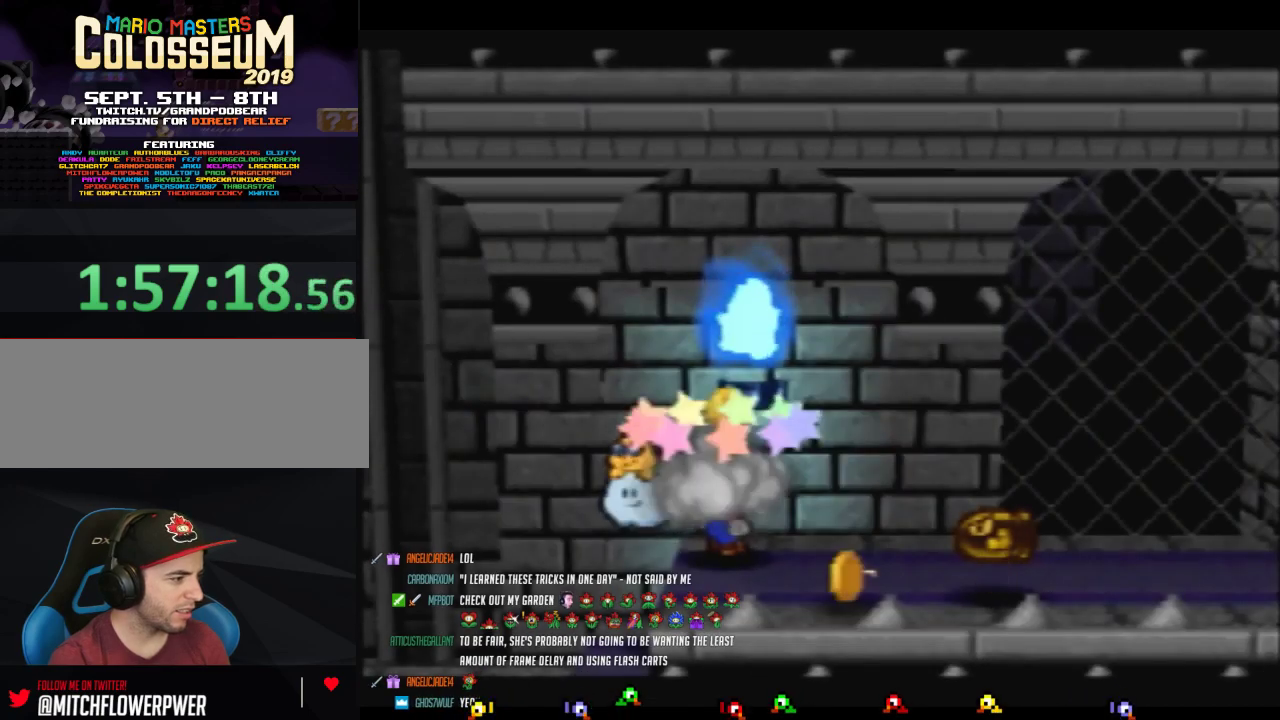
{"buttons": ["A"], "left_stick": "down", "events": [[167, "left_stick", "center"], [317, "left_stick", "down"], [417, "A", "down"]]}
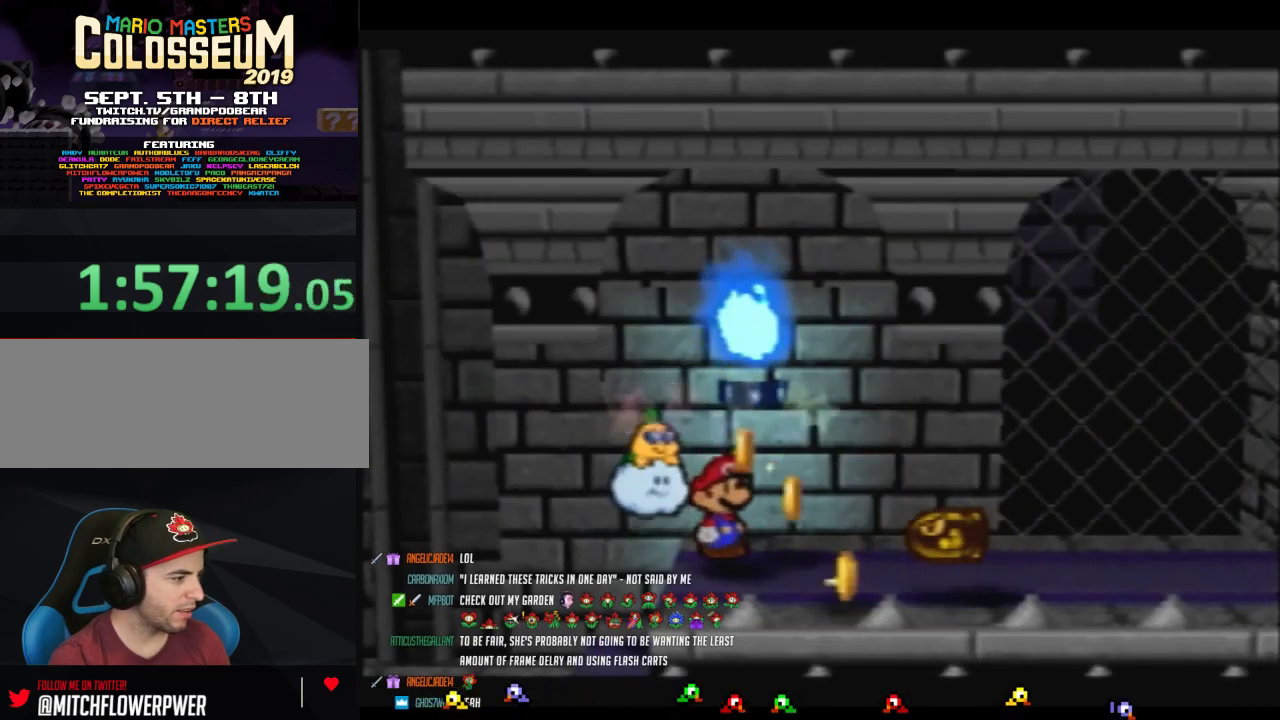
{"buttons": [], "left_stick": "center", "events": [[133, "A", "up"], [283, "left_stick", "center"]]}
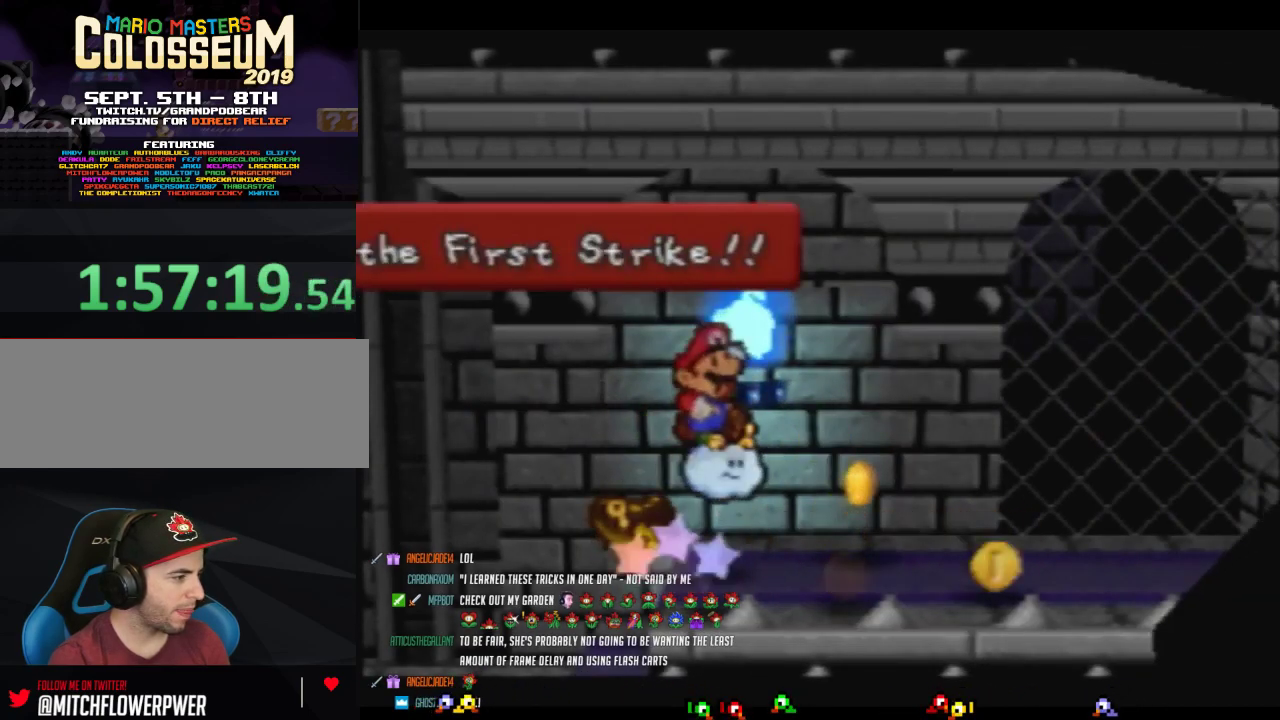
{"buttons": [], "left_stick": "center", "events": [[250, "A", "down"], [317, "A", "up"], [450, "A", "down"], [500, "A", "up"]]}
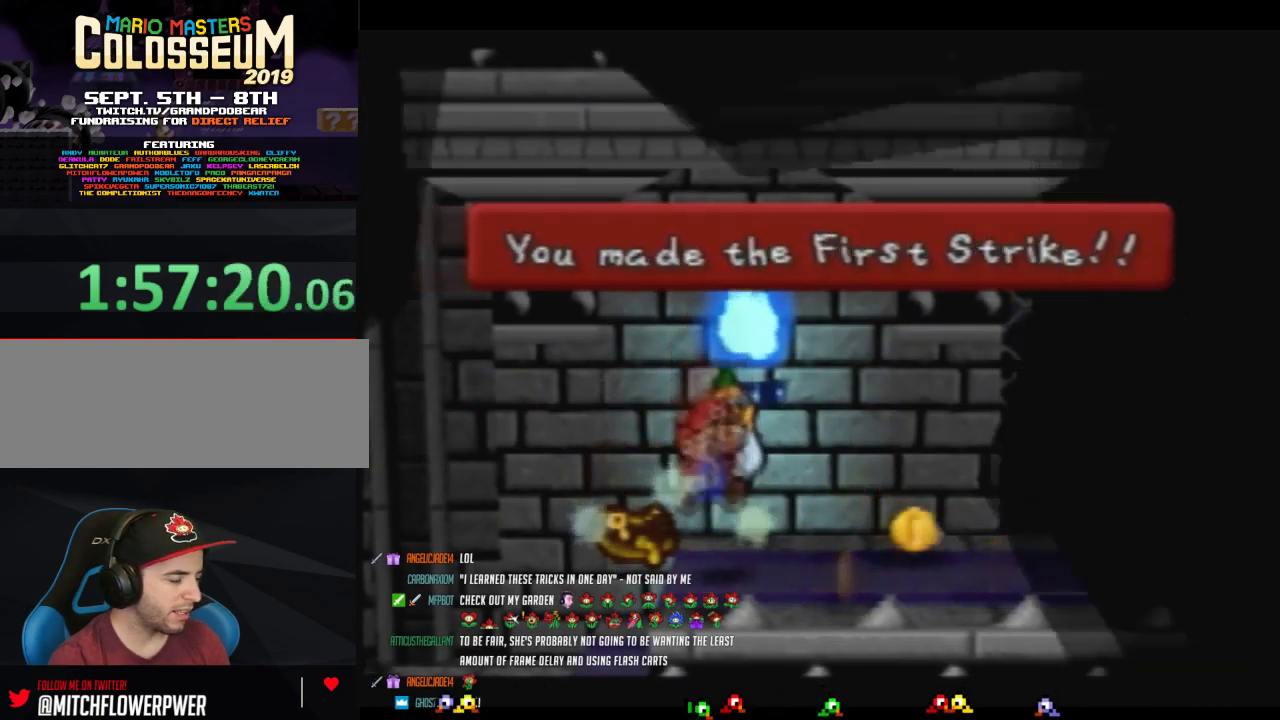
{"buttons": [], "left_stick": "center", "events": [[67, "A", "down"], [133, "A", "up"], [217, "A", "down"], [283, "A", "up"], [383, "A", "down"], [450, "A", "up"]]}
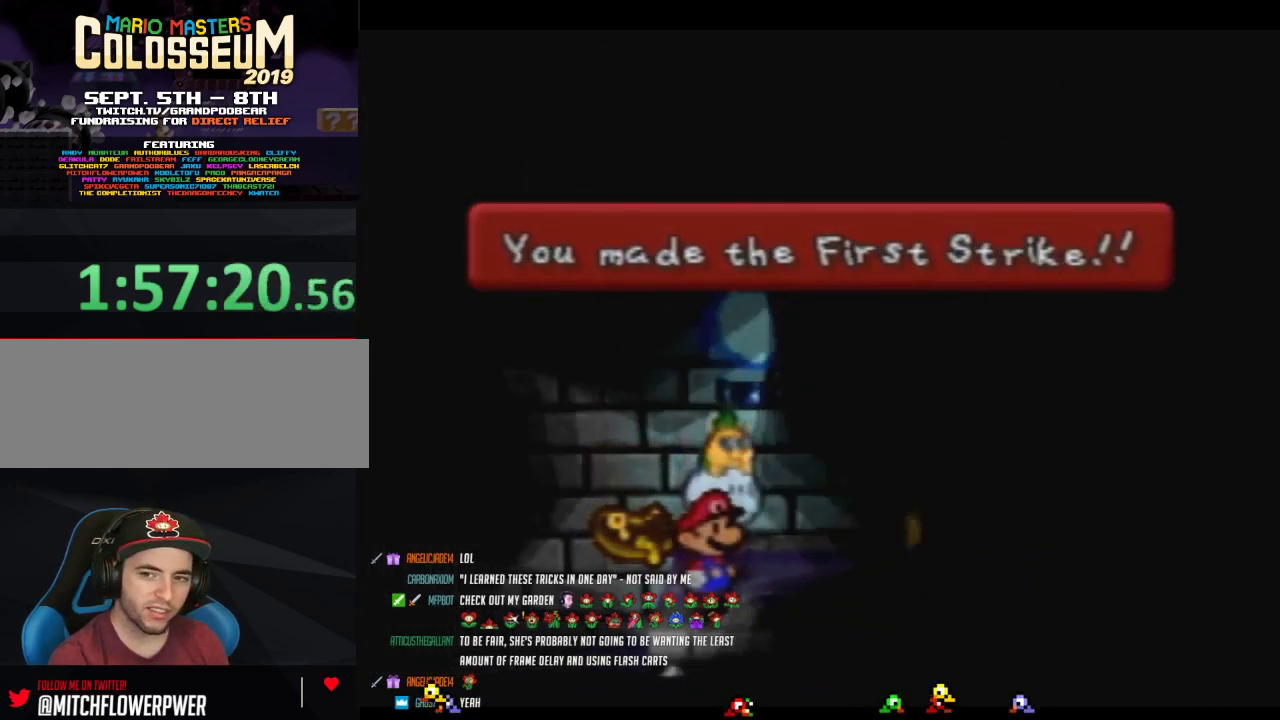
{"buttons": ["A"], "left_stick": "center", "events": [[50, "A", "down"], [100, "A", "up"], [183, "A", "down"], [250, "A", "up"], [317, "A", "down"], [417, "A", "up"], [467, "A", "down"]]}
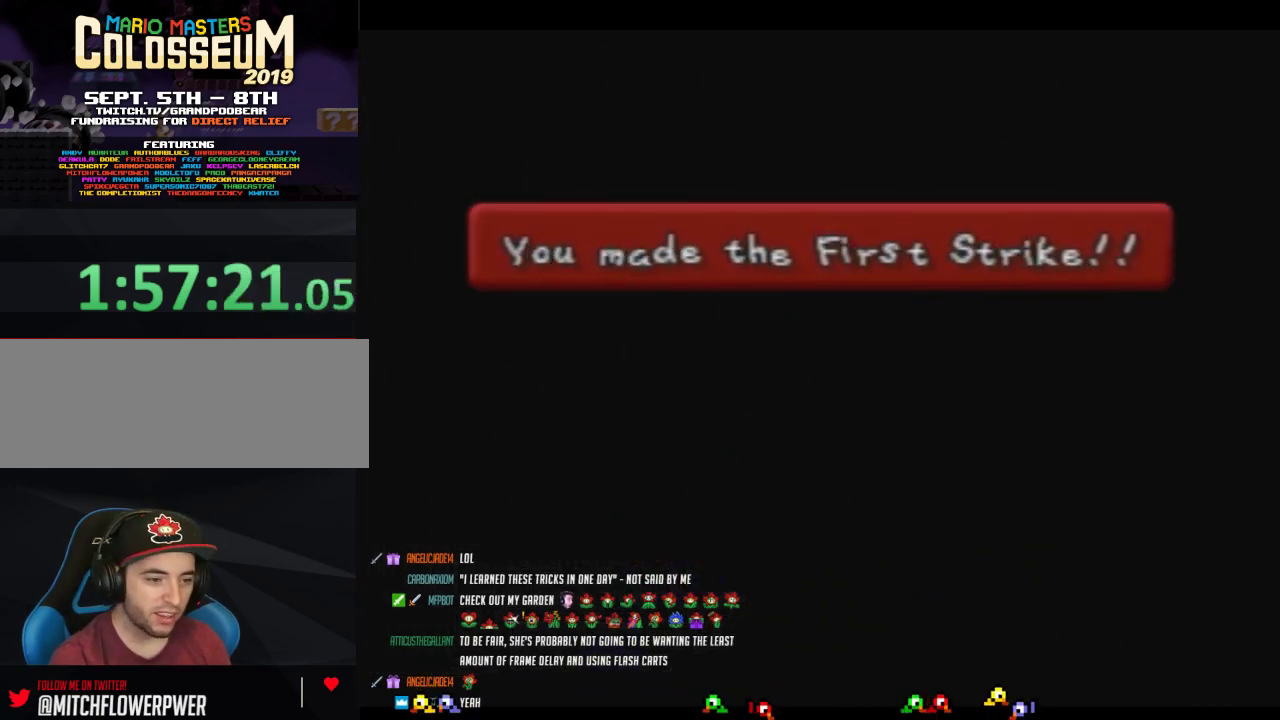
{"buttons": [], "left_stick": "center", "events": [[200, "A", "up"], [250, "A", "down"], [317, "A", "up"]]}
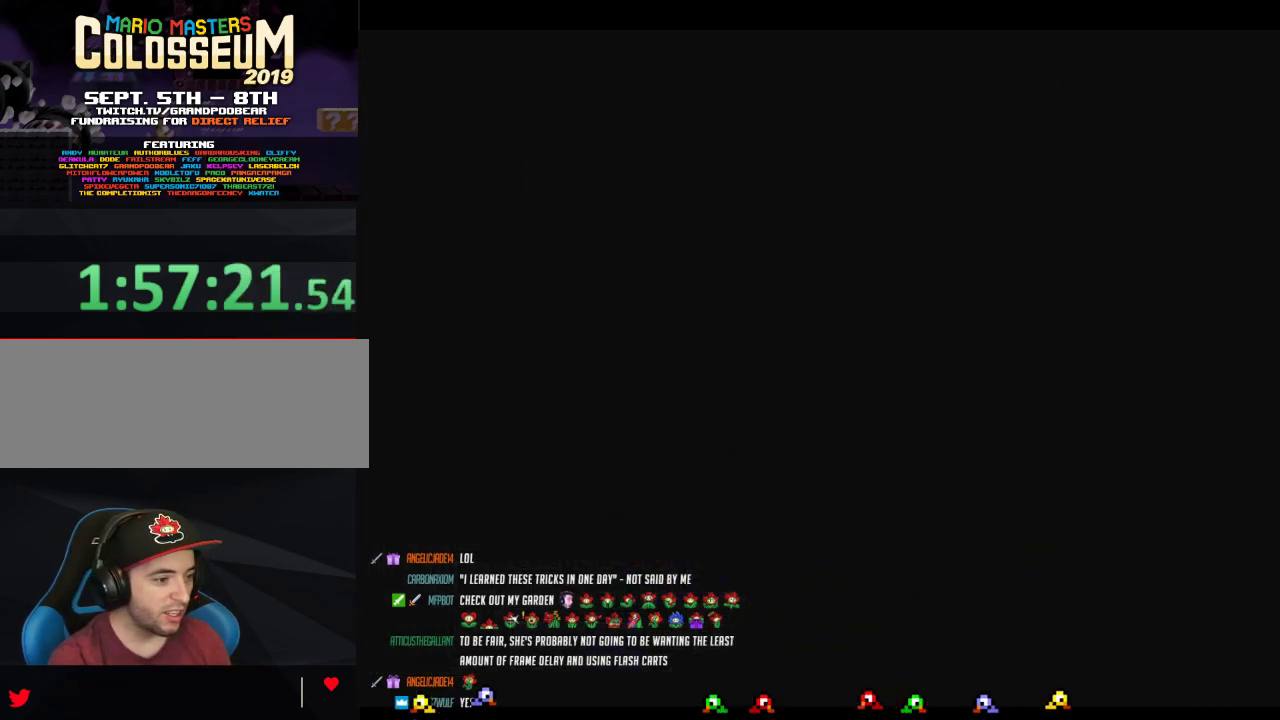
{"buttons": ["A"], "left_stick": "center", "events": [[33, "A", "down"], [250, "A", "up"], [317, "A", "down"], [383, "A", "up"], [467, "A", "down"]]}
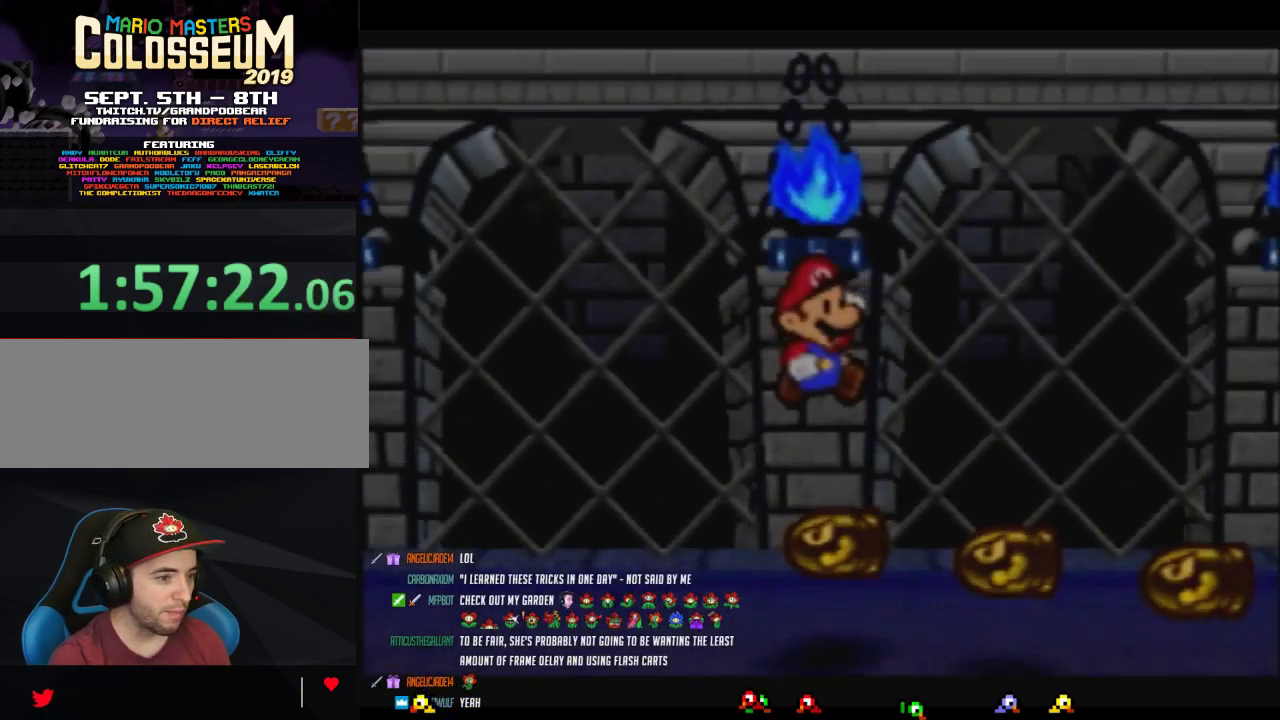
{"buttons": [], "left_stick": "center", "events": [[33, "A", "up"], [133, "A", "down"], [183, "A", "up"], [250, "A", "down"], [317, "A", "up"], [417, "A", "down"], [467, "A", "up"]]}
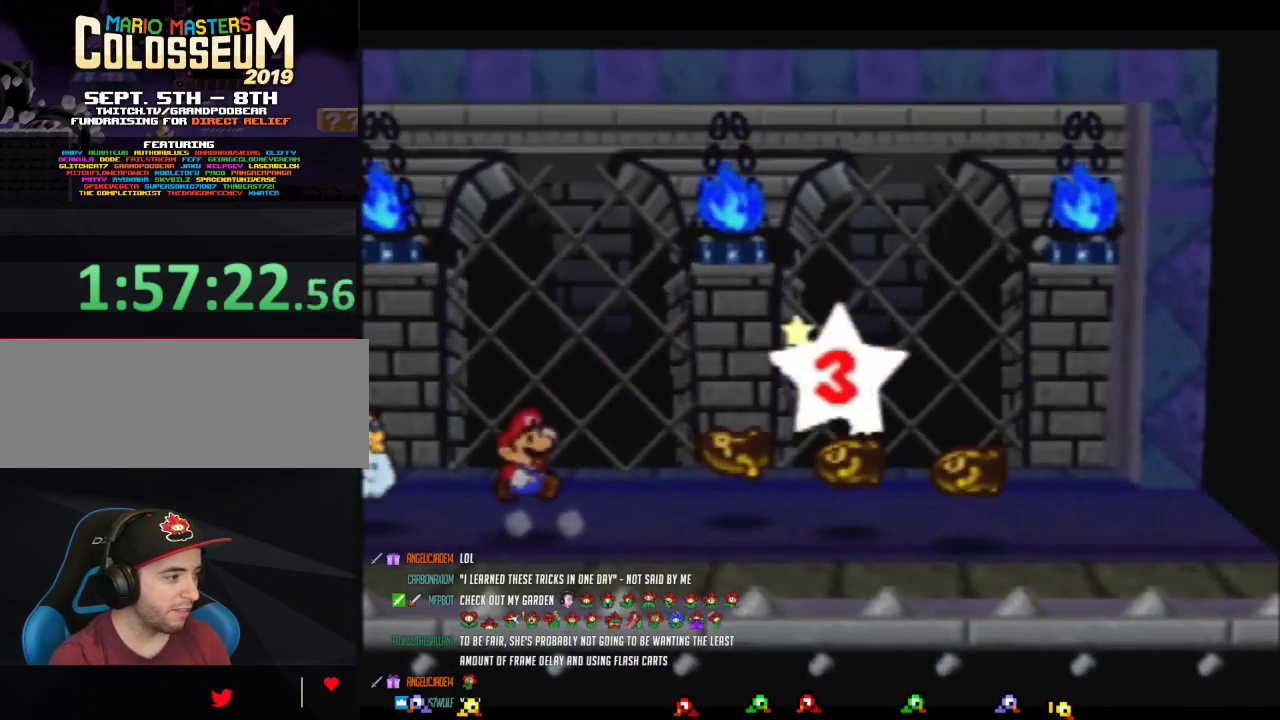
{"buttons": ["A"], "left_stick": "center", "events": [[67, "A", "down"], [133, "A", "up"], [183, "A", "down"], [250, "A", "up"], [317, "A", "down"], [383, "A", "up"], [450, "A", "down"]]}
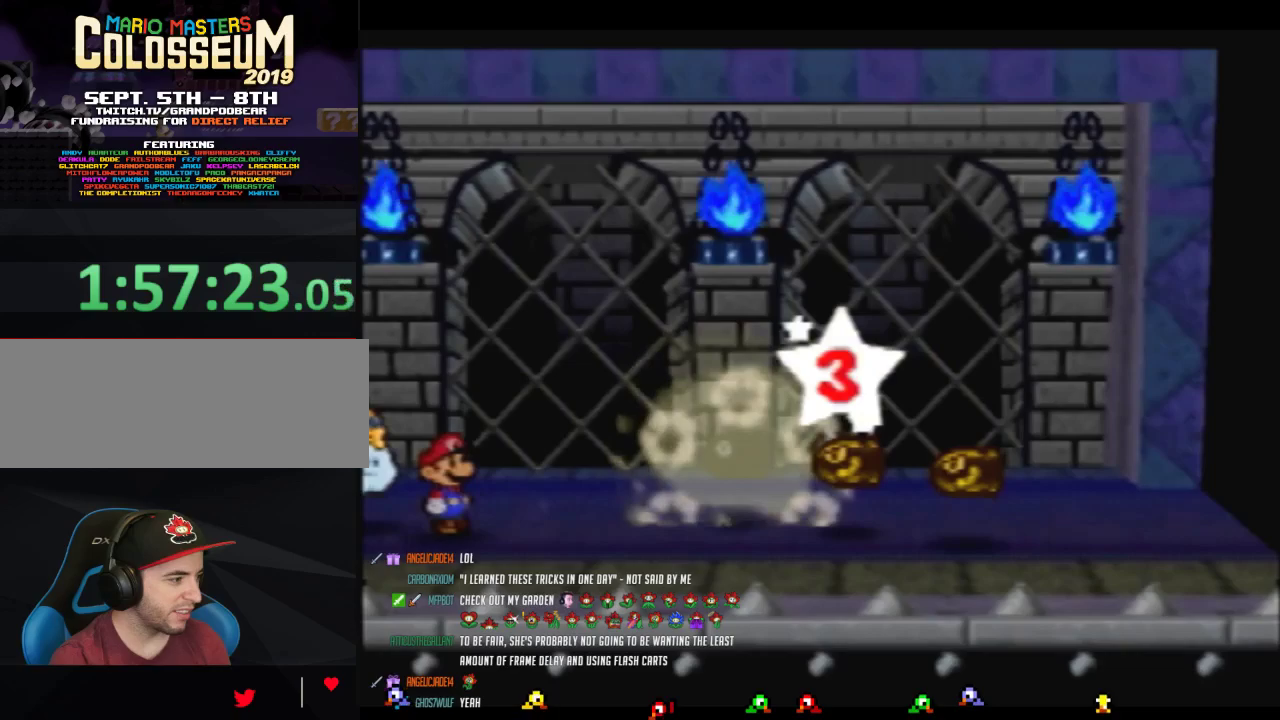
{"buttons": [], "left_stick": "center", "events": [[33, "A", "up"], [100, "A", "down"], [167, "A", "up"], [250, "A", "down"], [317, "A", "up"], [383, "A", "down"], [450, "A", "up"]]}
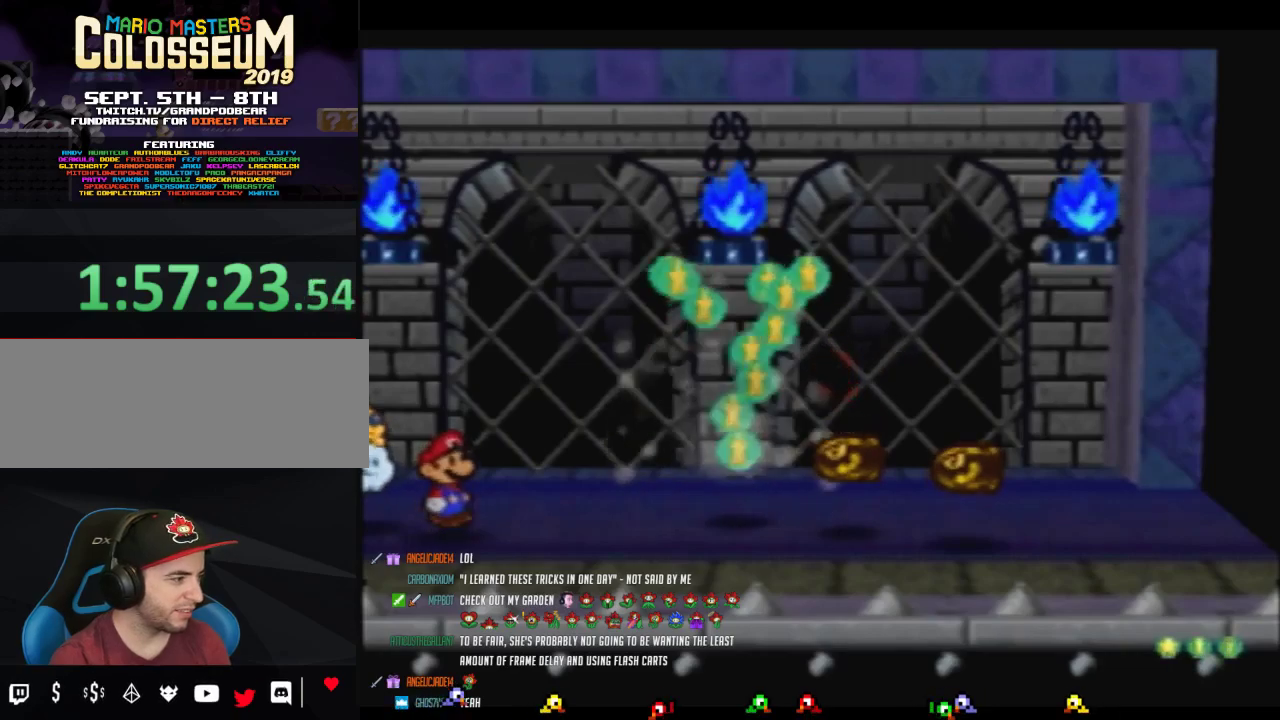
{"buttons": [], "left_stick": "center", "events": [[33, "A", "down"], [100, "A", "up"], [167, "A", "down"], [217, "A", "up"], [317, "A", "down"], [383, "A", "up"], [450, "A", "down"], [500, "A", "up"]]}
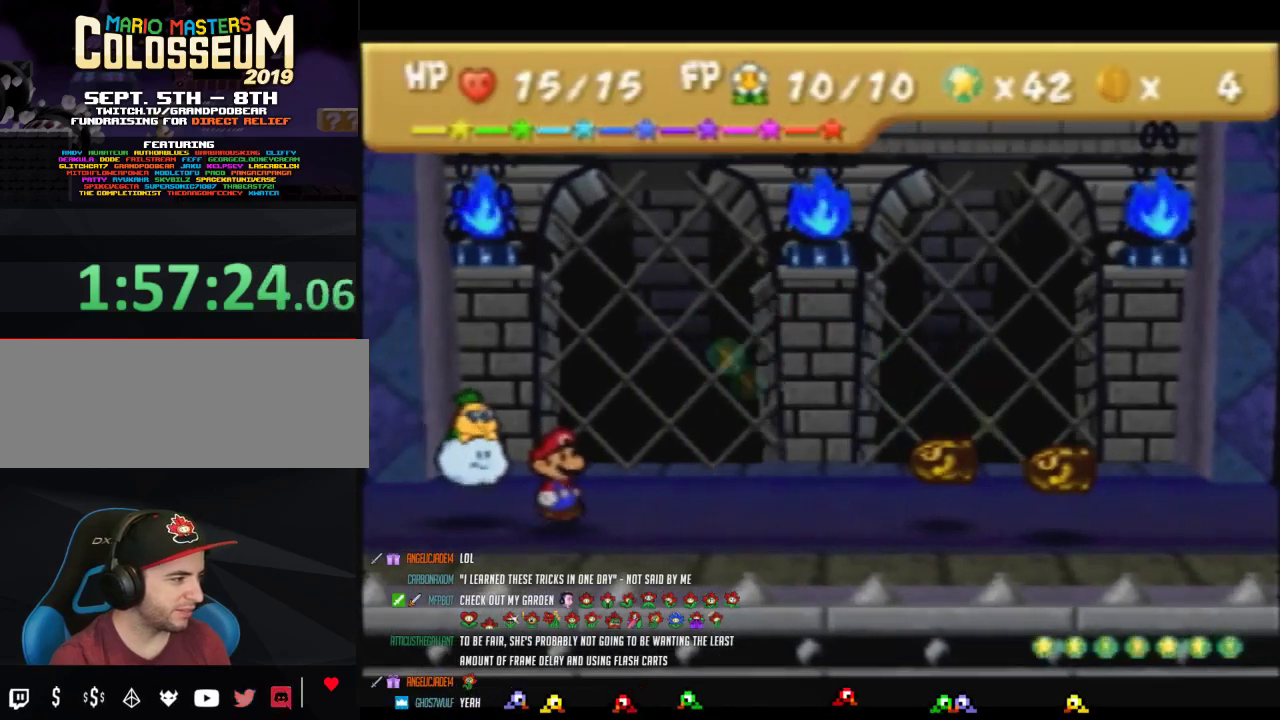
{"buttons": ["A"], "left_stick": "center", "events": [[100, "A", "down"], [167, "A", "up"], [217, "A", "down"], [283, "A", "up"], [350, "A", "down"], [417, "A", "up"], [500, "A", "down"]]}
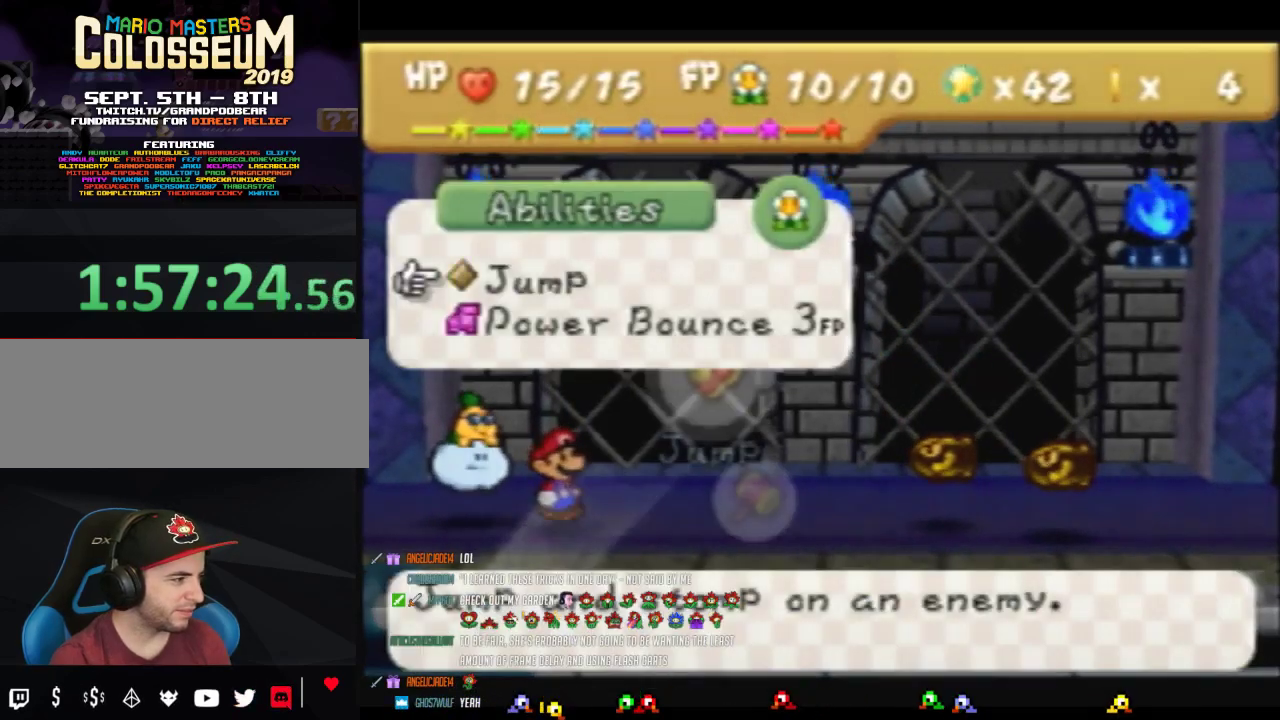
{"buttons": [], "left_stick": "center", "events": [[67, "A", "up"], [167, "A", "down"], [217, "A", "up"], [283, "A", "down"], [383, "A", "up"], [450, "A", "down"], [500, "A", "up"]]}
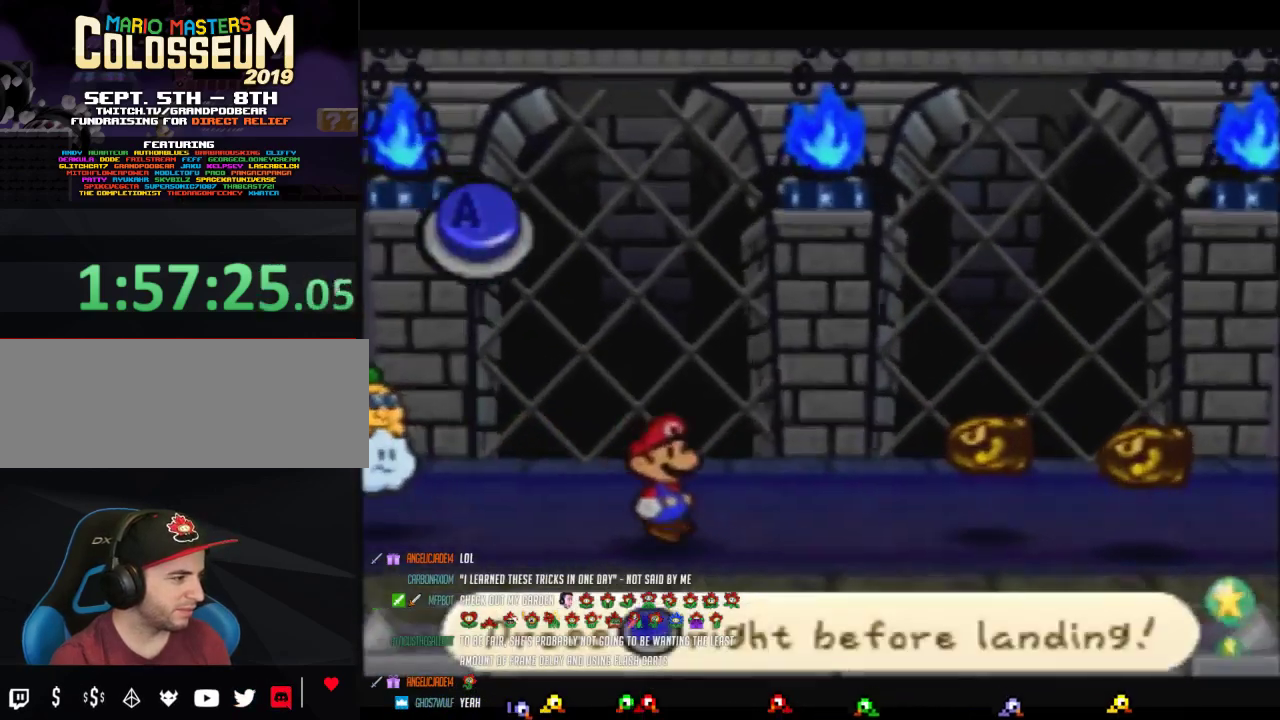
{"buttons": [], "left_stick": "center", "events": [[100, "A", "down"], [167, "A", "up"], [250, "A", "down"], [317, "A", "up"], [417, "A", "down"], [467, "A", "up"]]}
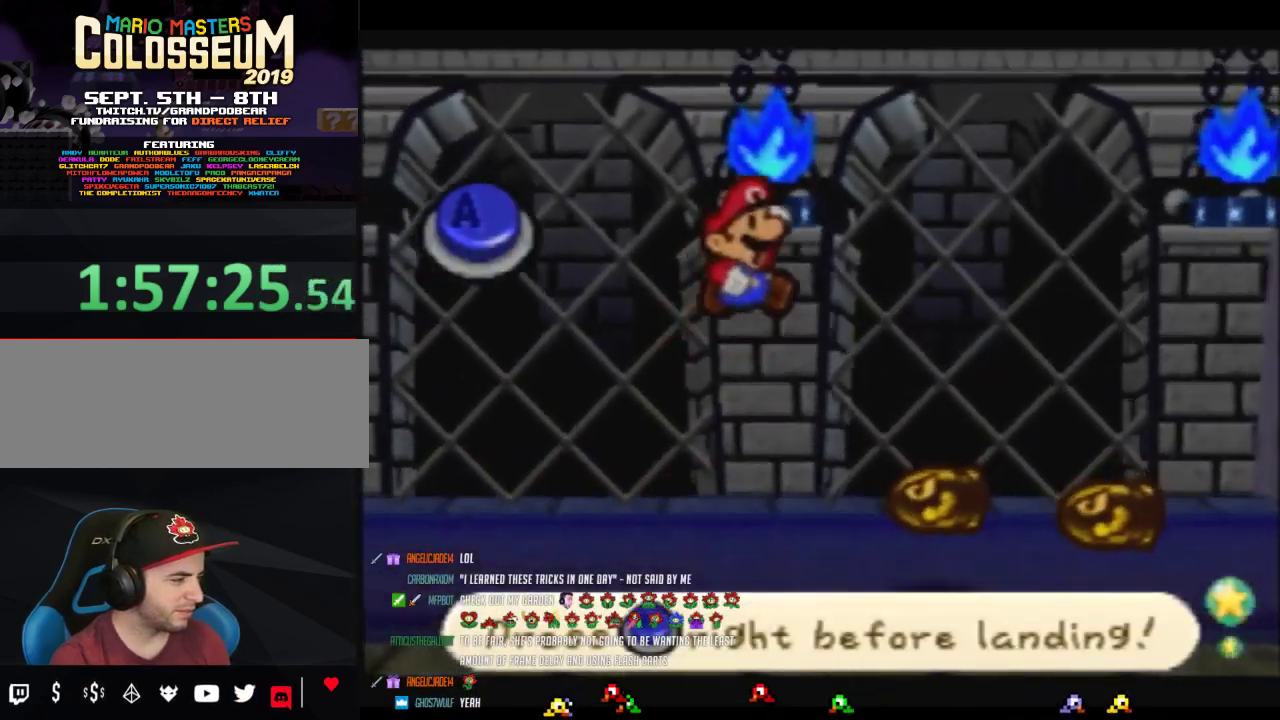
{"buttons": ["A"], "left_stick": "center", "events": [[33, "A", "down"], [133, "A", "up"], [183, "A", "down"], [250, "A", "up"], [350, "A", "down"], [450, "A", "up"], [500, "A", "down"]]}
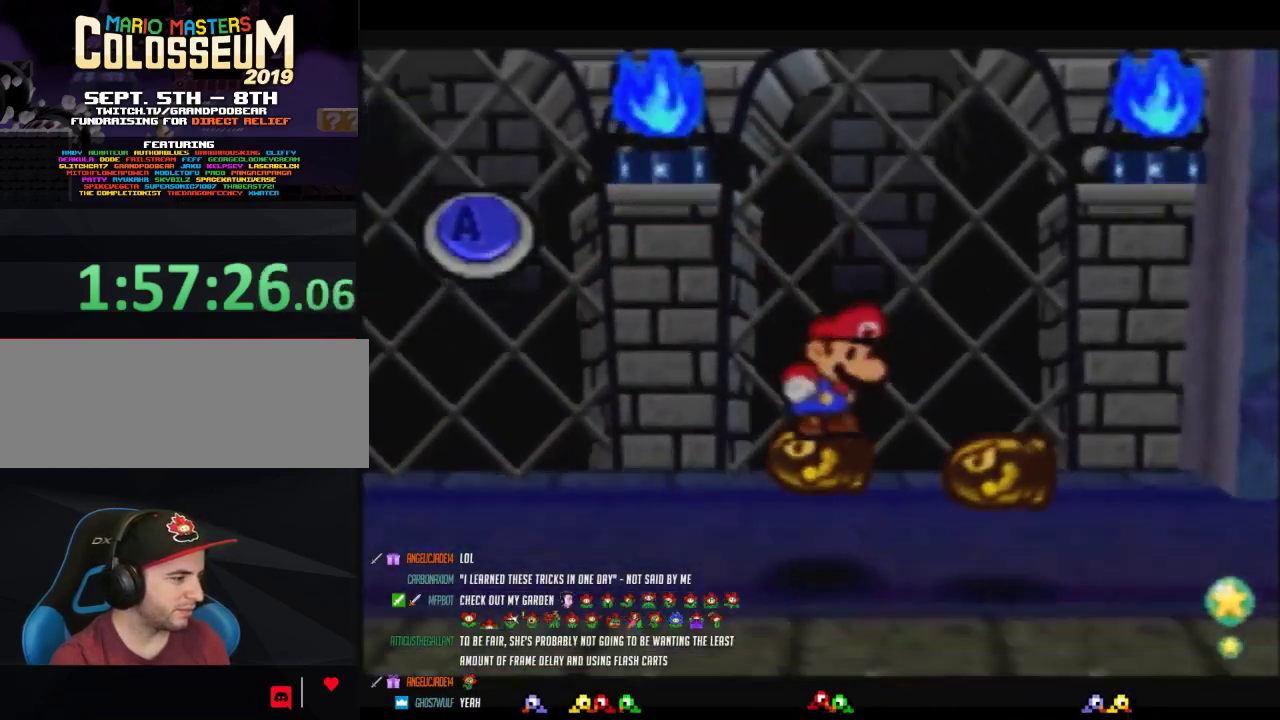
{"buttons": ["A"], "left_stick": "center", "events": [[100, "A", "up"], [200, "A", "down"], [283, "A", "up"], [350, "A", "down"], [450, "A", "up"], [500, "A", "down"]]}
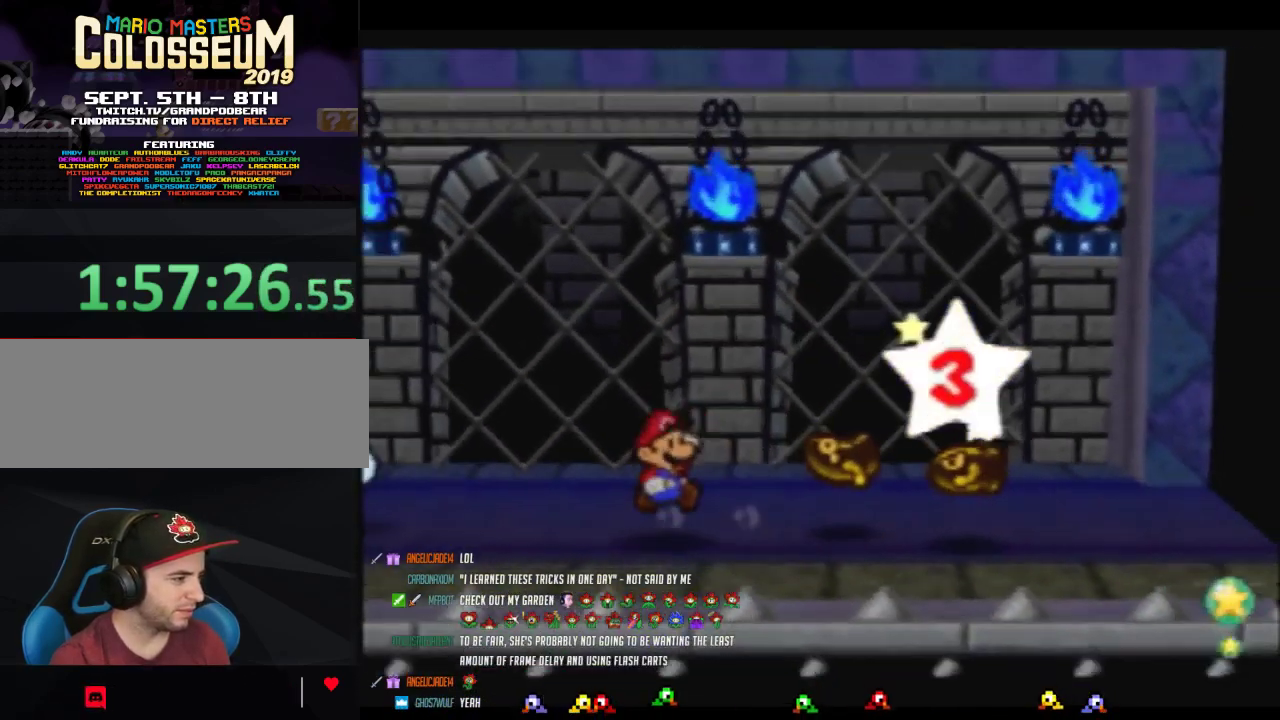
{"buttons": ["A"], "left_stick": "center", "events": [[67, "A", "up"], [167, "A", "down"], [217, "A", "up"], [317, "A", "down"], [417, "A", "up"], [467, "A", "down"]]}
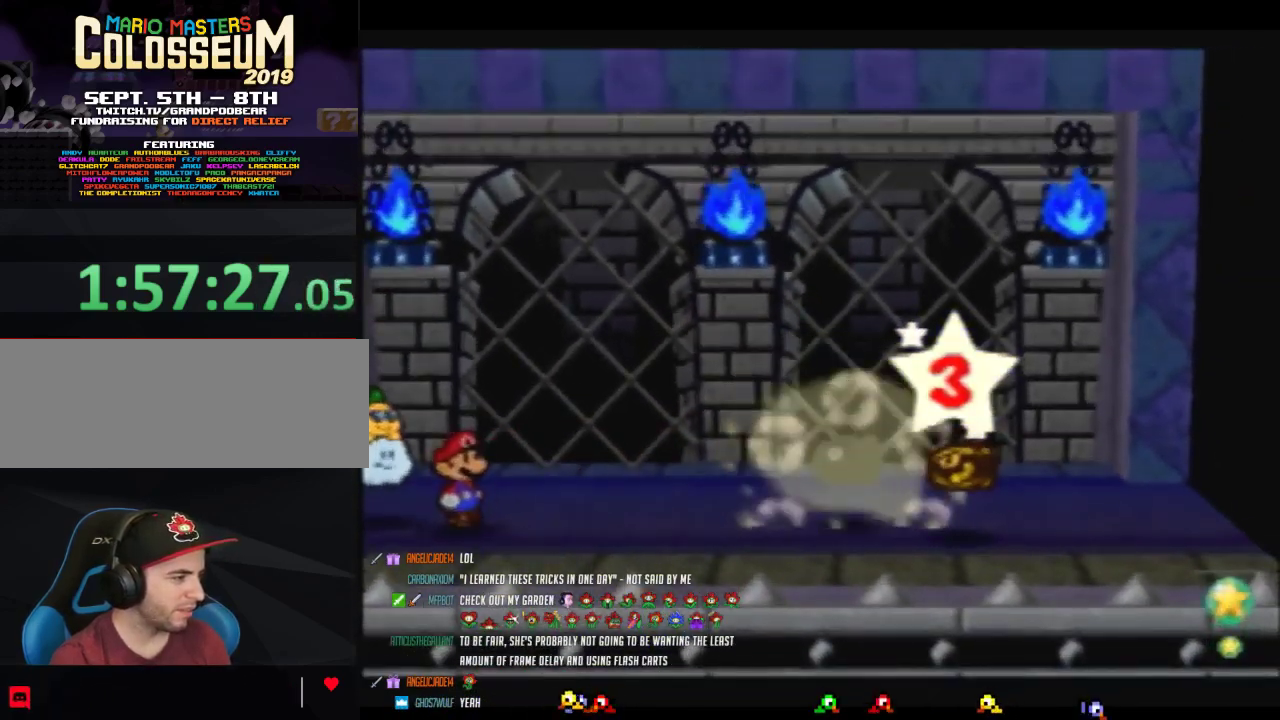
{"buttons": [], "left_stick": "center", "events": [[33, "A", "up"], [100, "A", "down"], [200, "A", "up"], [250, "A", "down"], [350, "A", "up"]]}
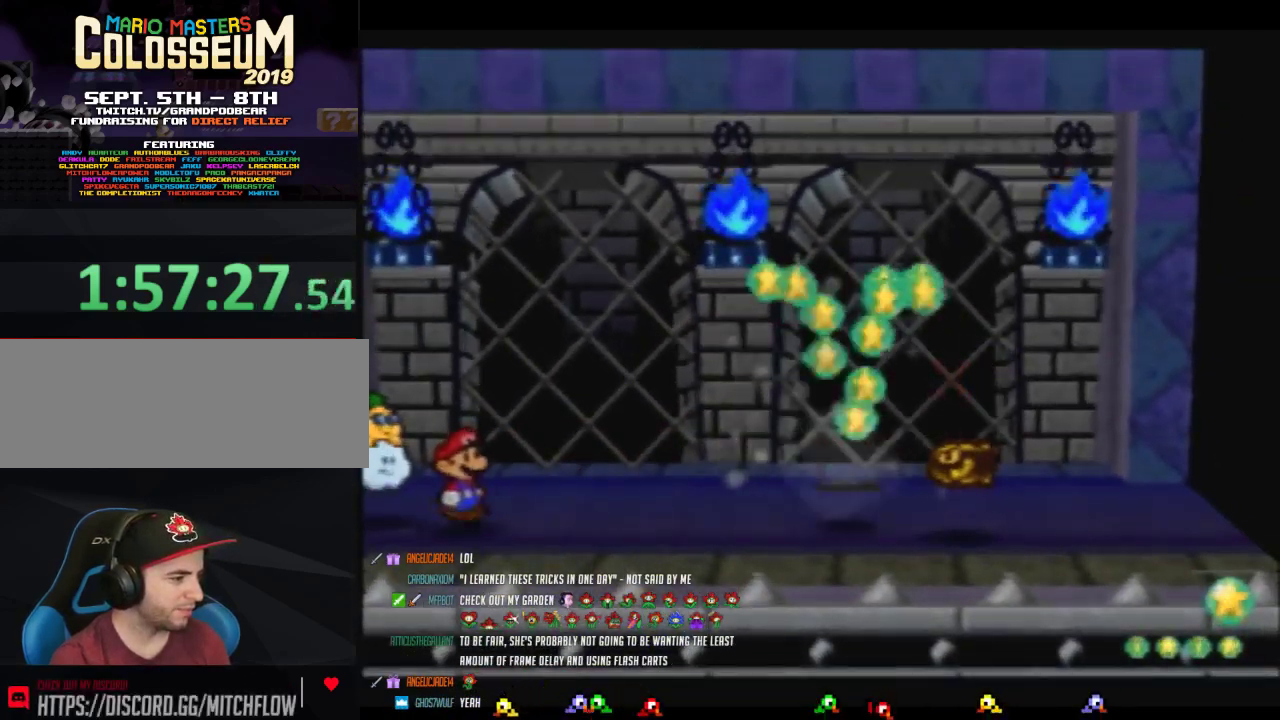
{"buttons": ["A"], "left_stick": "center", "events": [[33, "A", "down"], [100, "A", "up"], [200, "A", "down"], [250, "A", "up"], [350, "A", "down"], [417, "A", "up"], [467, "A", "down"]]}
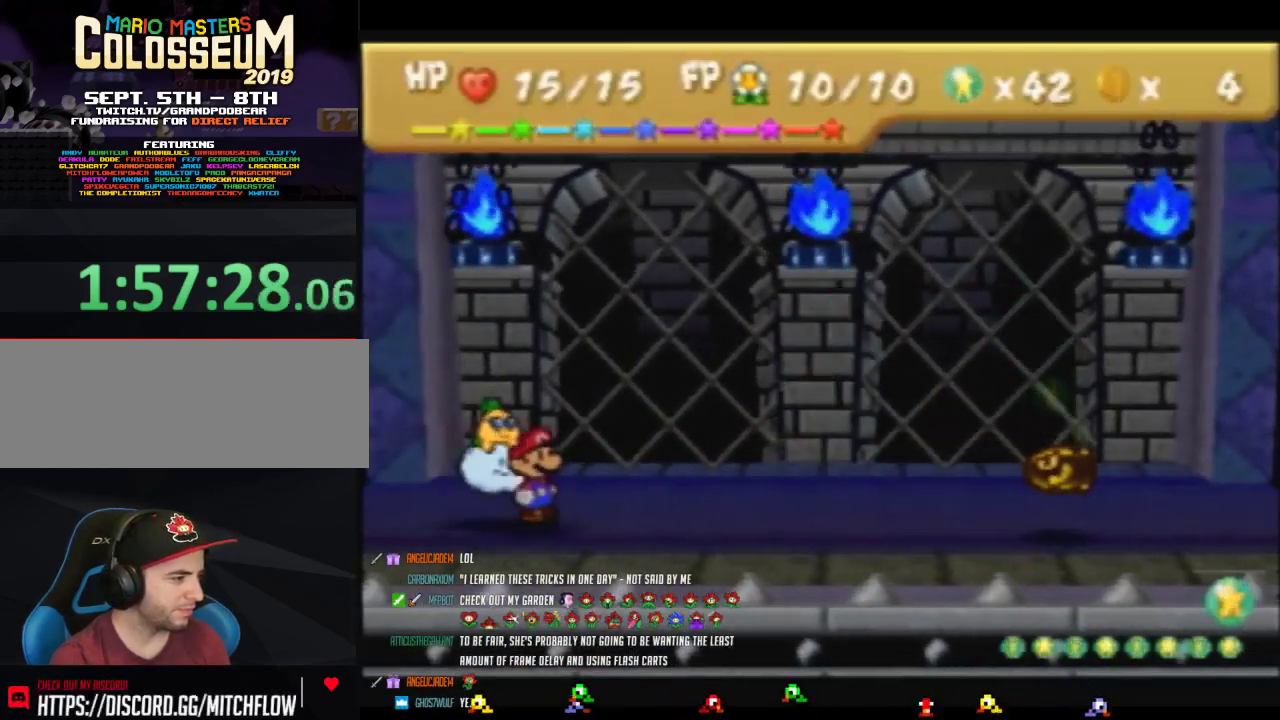
{"buttons": [], "left_stick": "center", "events": [[33, "A", "up"], [133, "A", "down"], [200, "A", "up"], [250, "A", "down"], [350, "A", "up"], [417, "A", "down"], [500, "A", "up"]]}
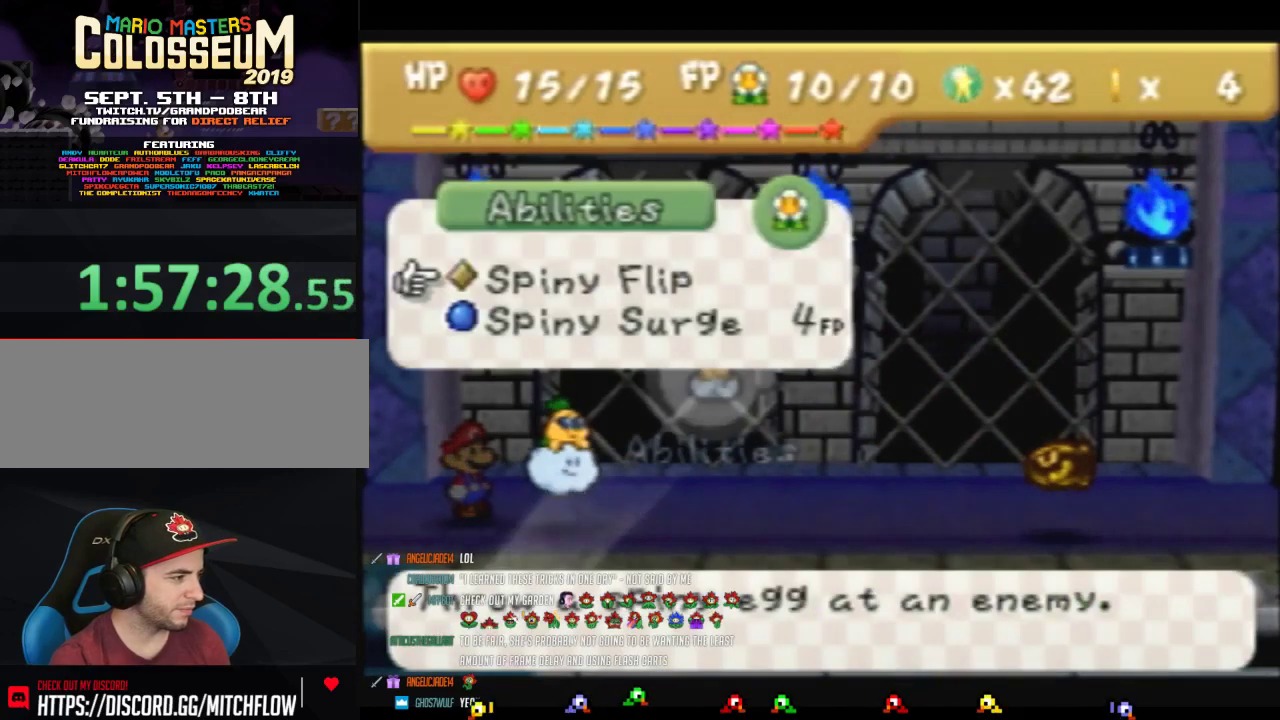
{"buttons": [], "left_stick": "right", "events": [[67, "A", "down"], [167, "A", "up"], [217, "A", "down"], [300, "A", "up"], [433, "left_stick", "right"]]}
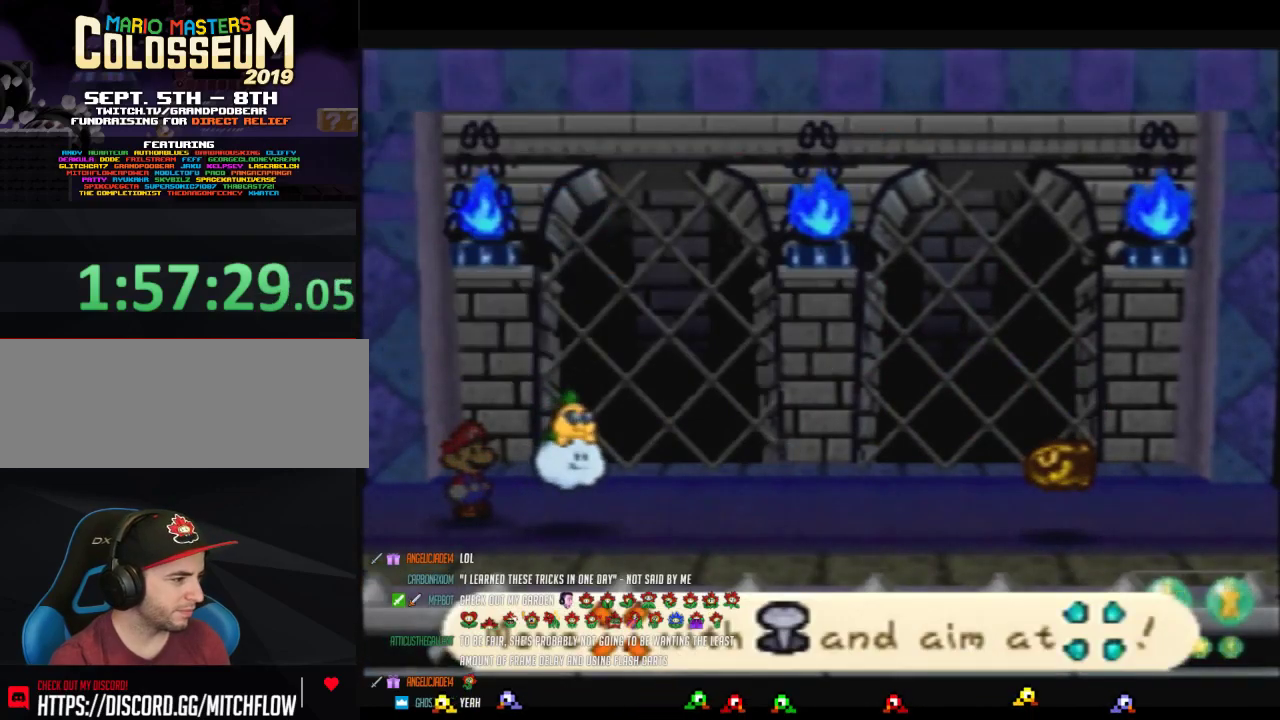
{"buttons": [], "left_stick": "right", "events": []}
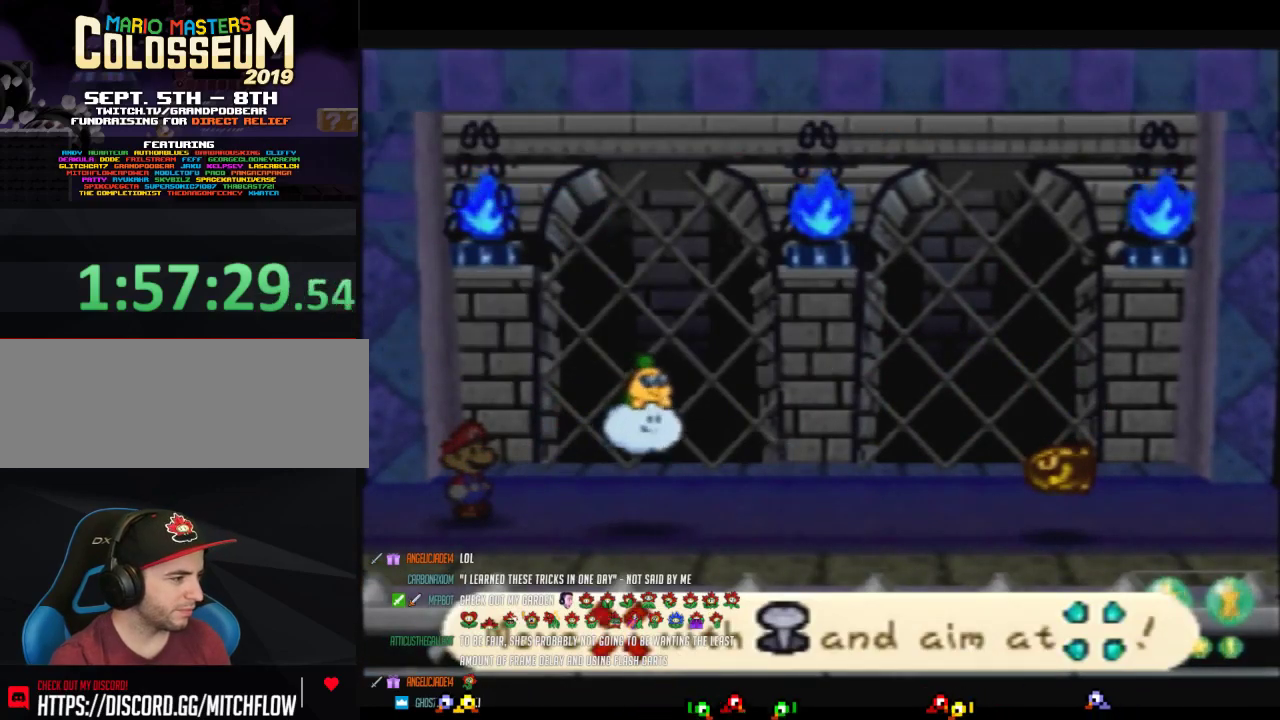
{"buttons": [], "left_stick": "right", "events": []}
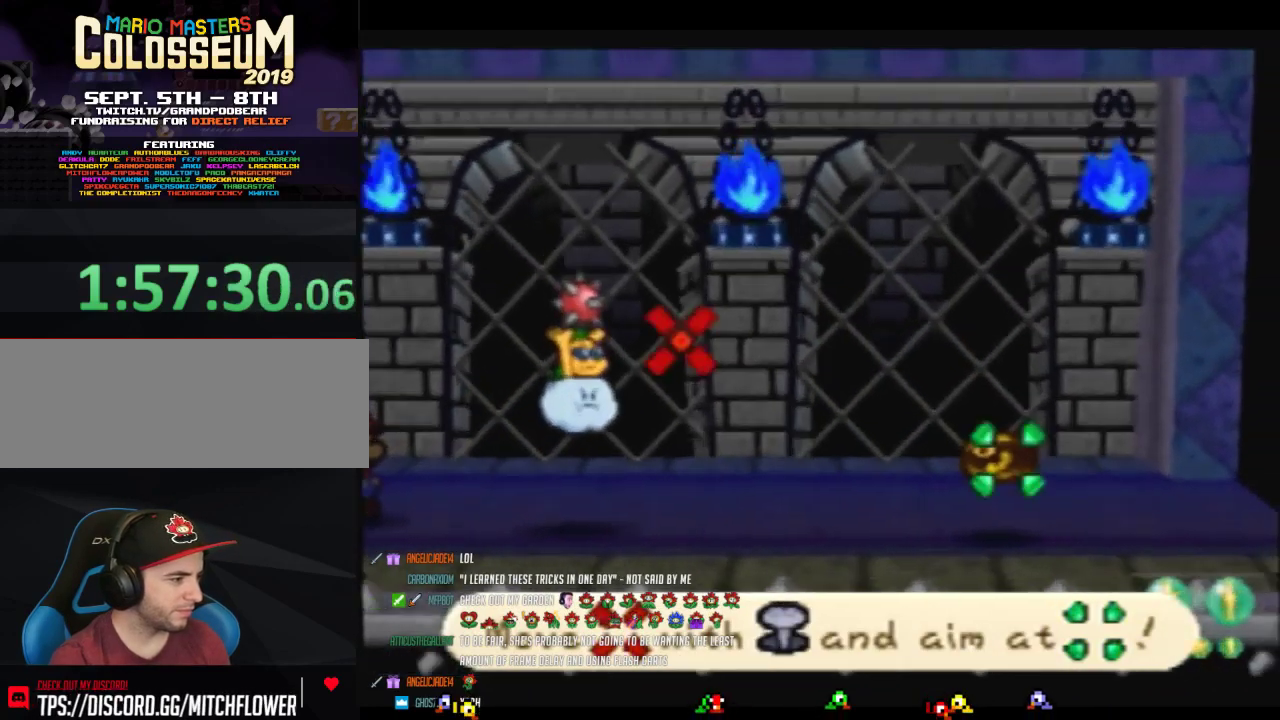
{"buttons": [], "left_stick": "center", "events": [[167, "left_stick", "down-right"], [383, "left_stick", "center"]]}